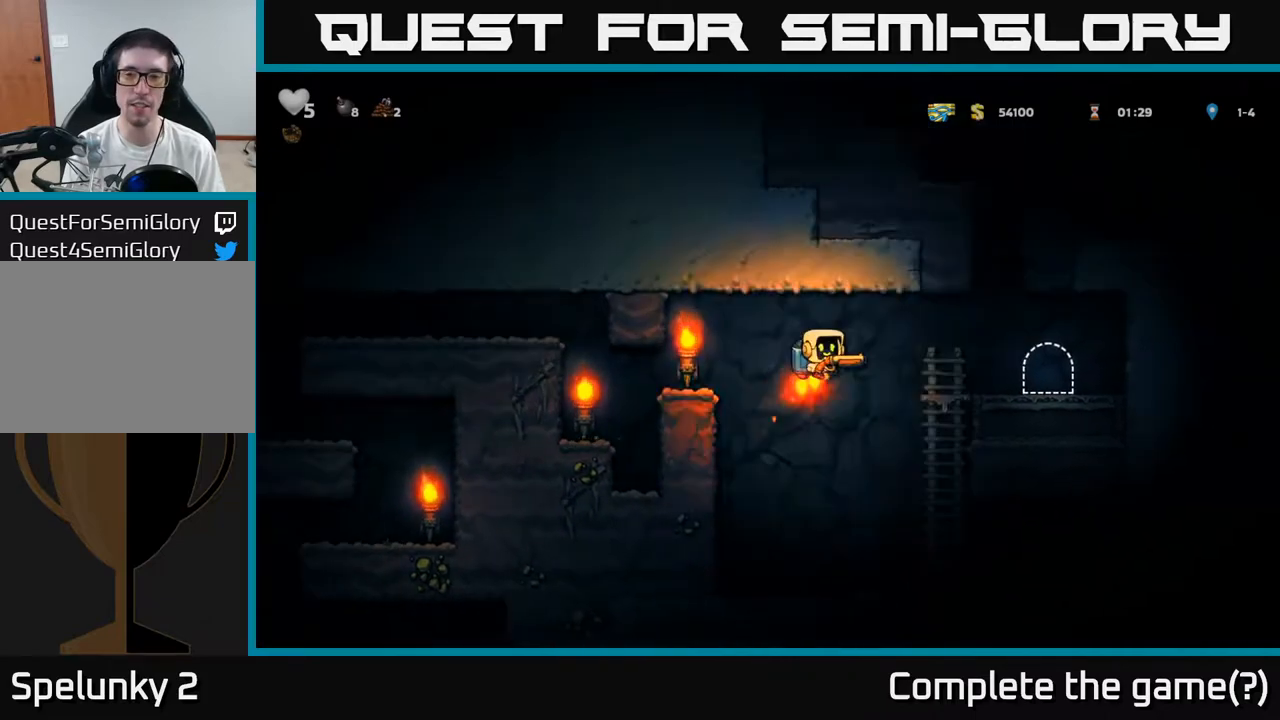
Gameplay with a controller (Xbox layout); each line is a JSON object with the inputs held at the frame after it. "events" lists button and stick changes between this image and that frame as [ms after this image, input, new state], when the widget could be followed in between. Not read: right_stick.
{"buttons": [], "left_stick": "center", "events": [[483, "left_stick", "center"]]}
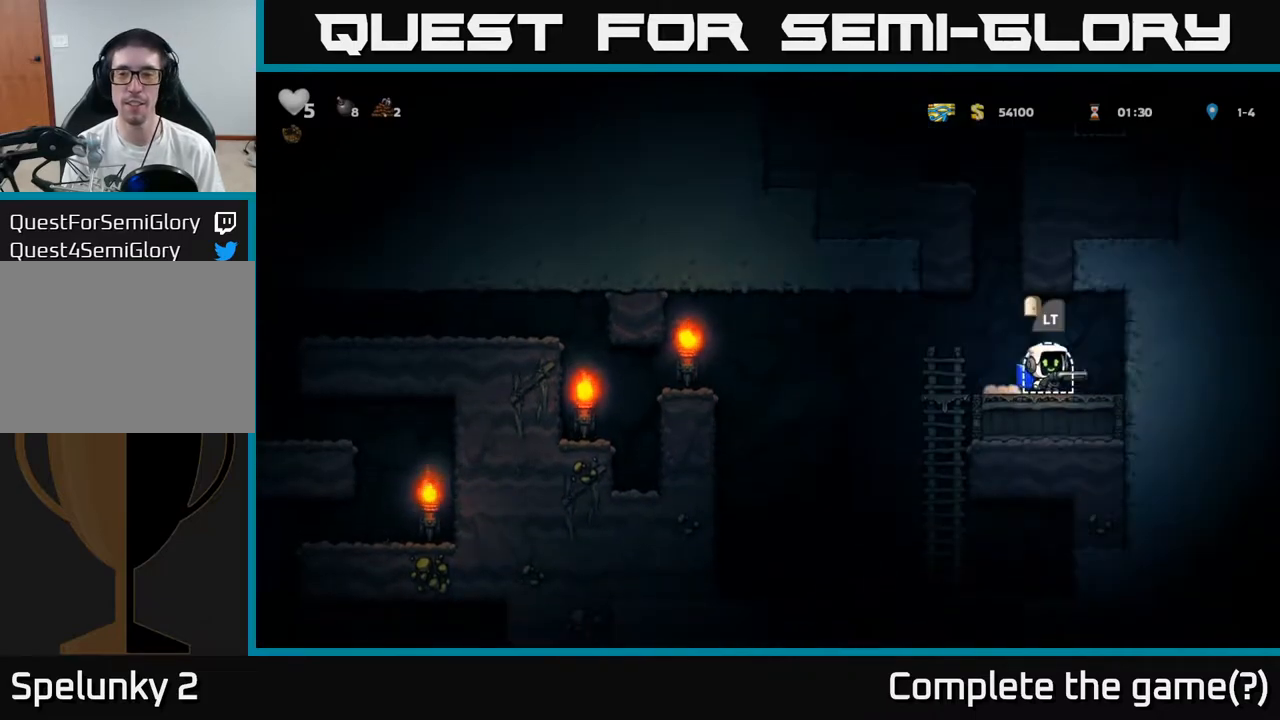
{"buttons": [], "left_stick": "center", "events": [[50, "L2", "down"], [117, "L2", "up"], [217, "L2", "down"], [283, "L2", "up"], [367, "L2", "down"], [450, "L2", "up"]]}
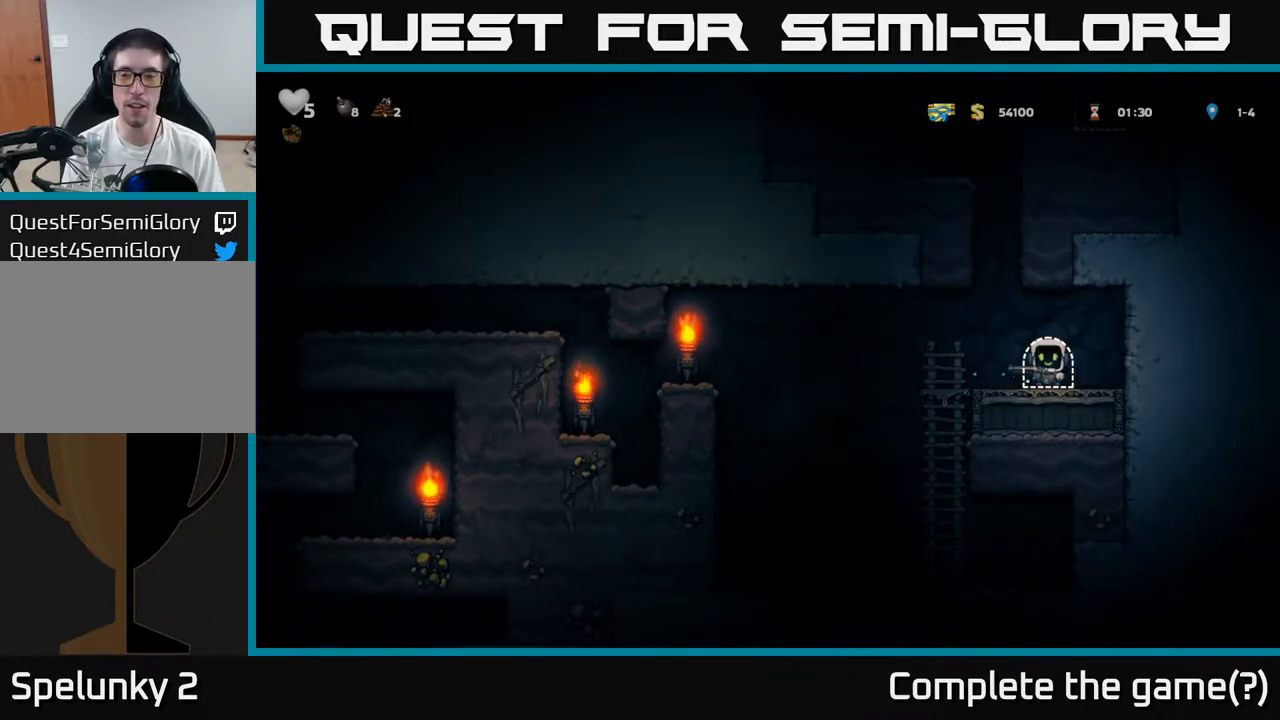
{"buttons": [], "left_stick": "center", "events": [[17, "L2", "down"], [117, "L2", "up"]]}
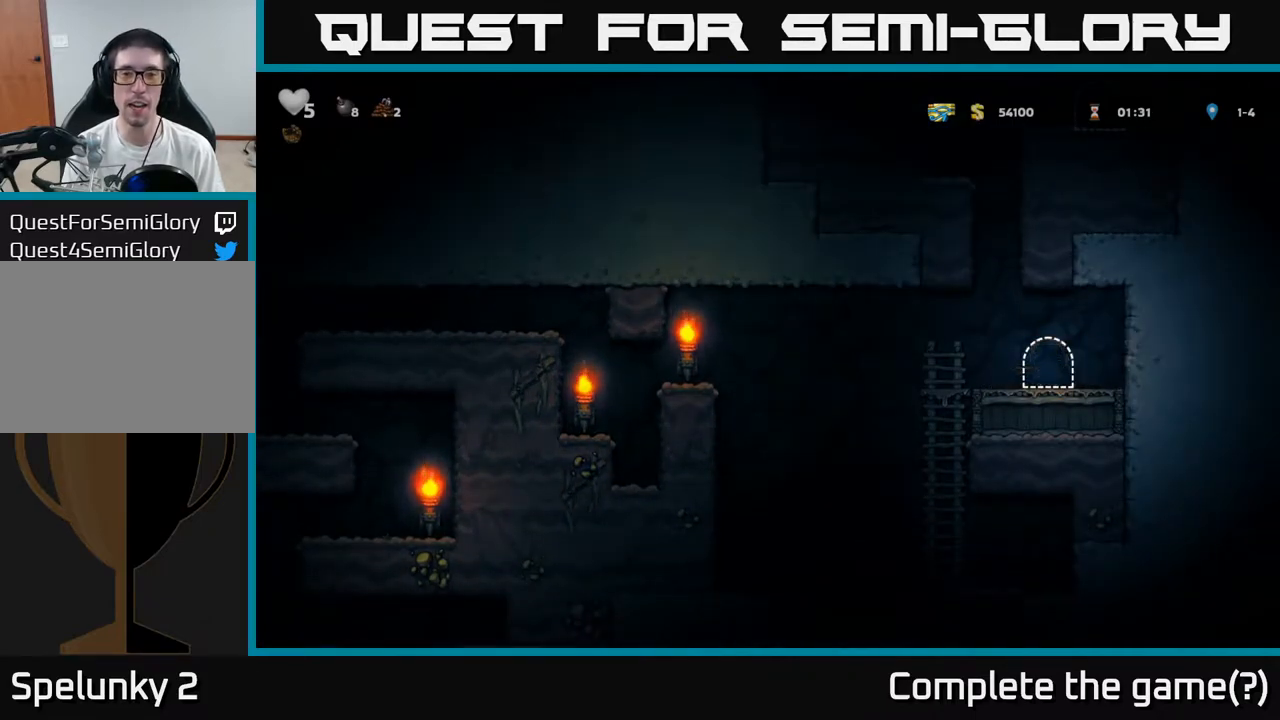
{"buttons": [], "left_stick": "center", "events": []}
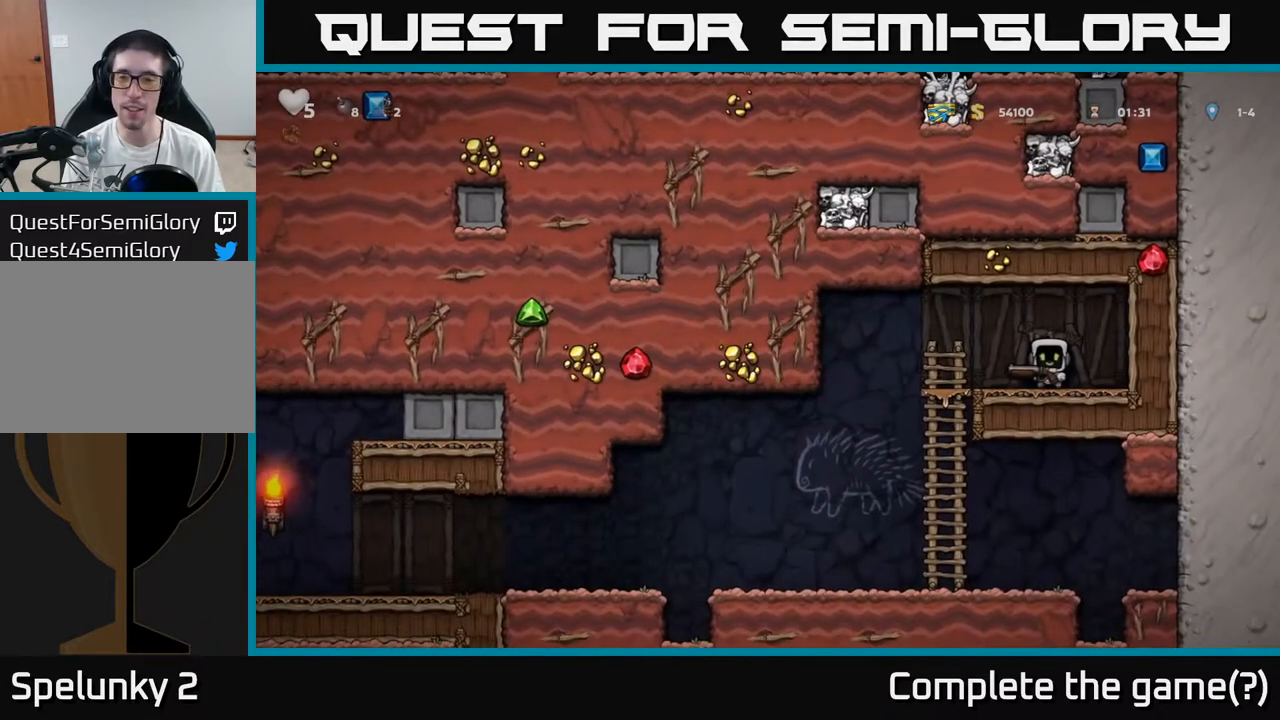
{"buttons": [], "left_stick": "left", "events": [[133, "left_stick", "left"]]}